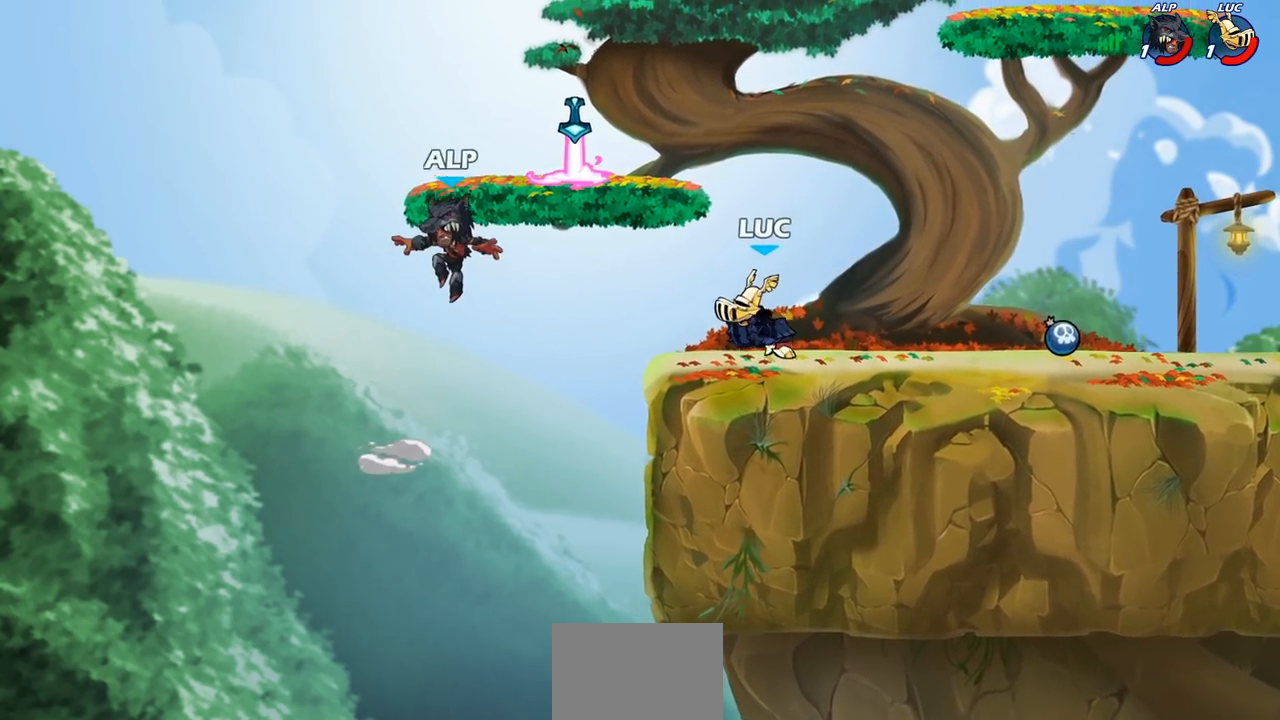
Gameplay with a controller (PlayStation layout); each line is a JSON object with the inputs held at the frame after it. "events" lists button and stick changes between this image and that frame as [ms after this image, input, new state], when the widget could be followed in between.
{"buttons": ["SQUARE"], "left_stick": "center", "right_stick": "center", "events": [[367, "left_stick", "left"], [400, "R2", "down"], [483, "left_stick", "center"], [500, "R2", "up"], [500, "SQUARE", "down"]]}
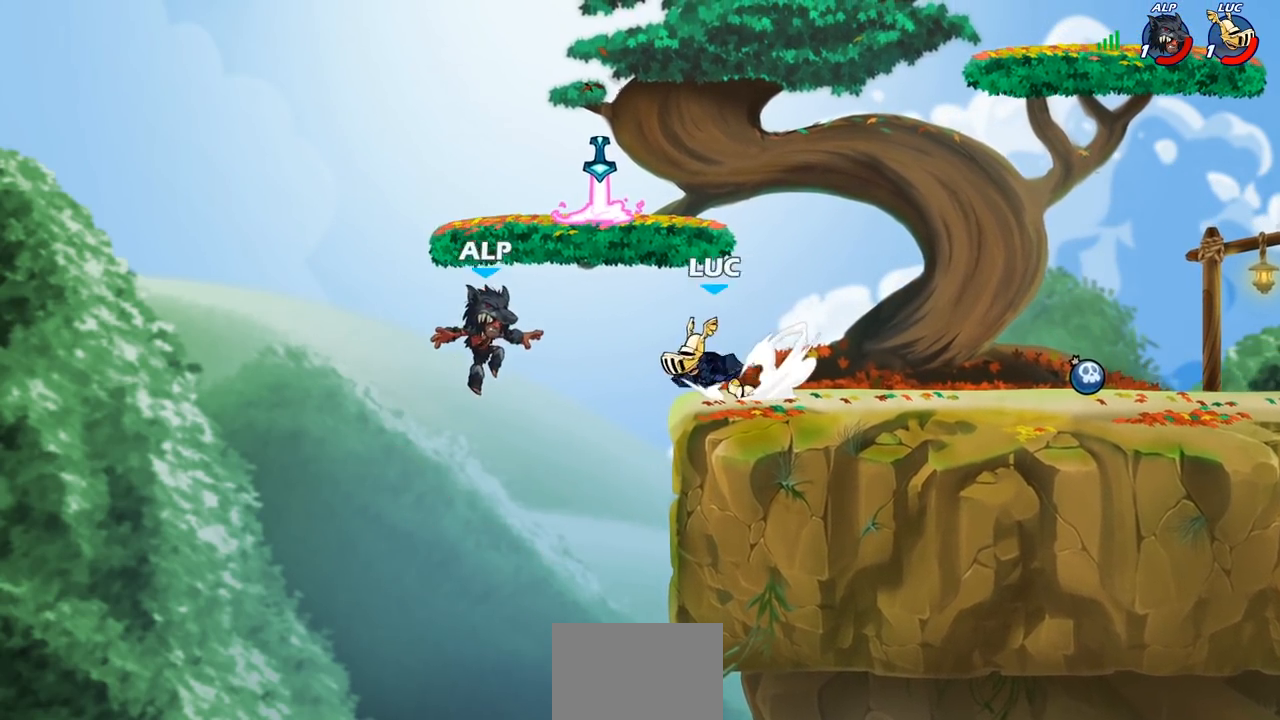
{"buttons": [], "left_stick": "center", "right_stick": "center", "events": [[17, "right_stick", "down-left"], [83, "SQUARE", "up"], [83, "right_stick", "center"]]}
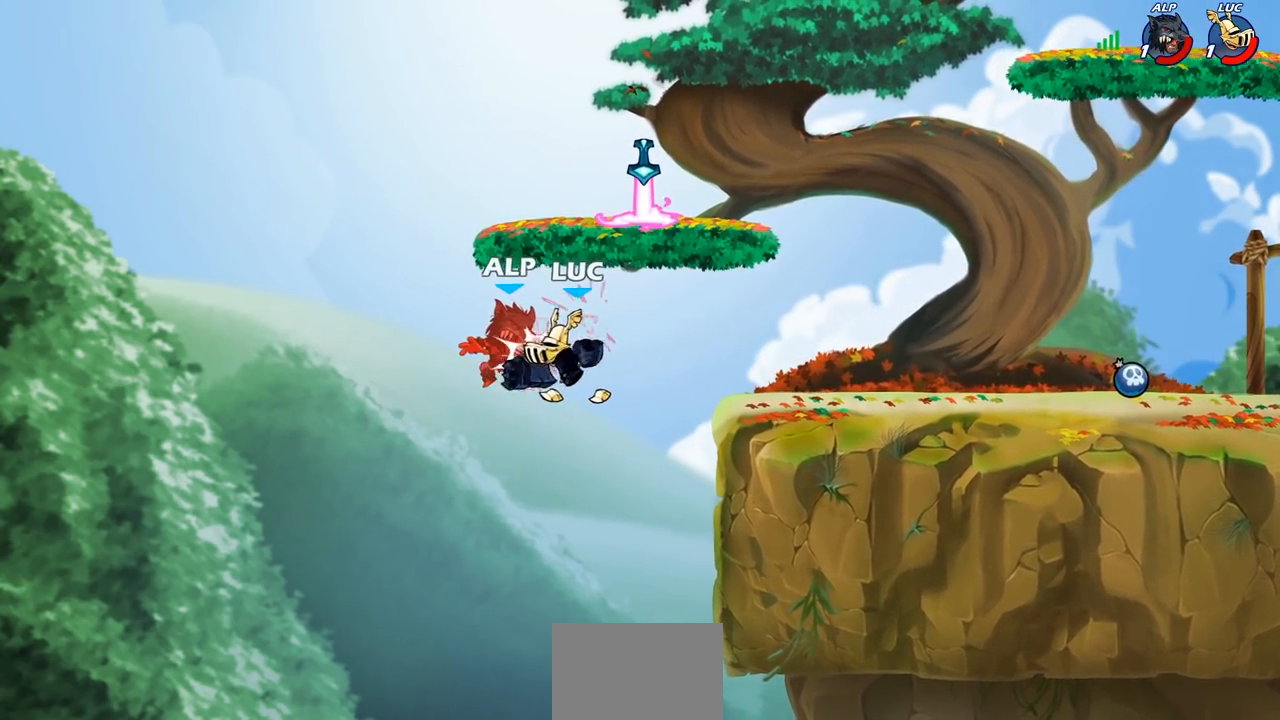
{"buttons": [], "left_stick": "center", "right_stick": "center", "events": []}
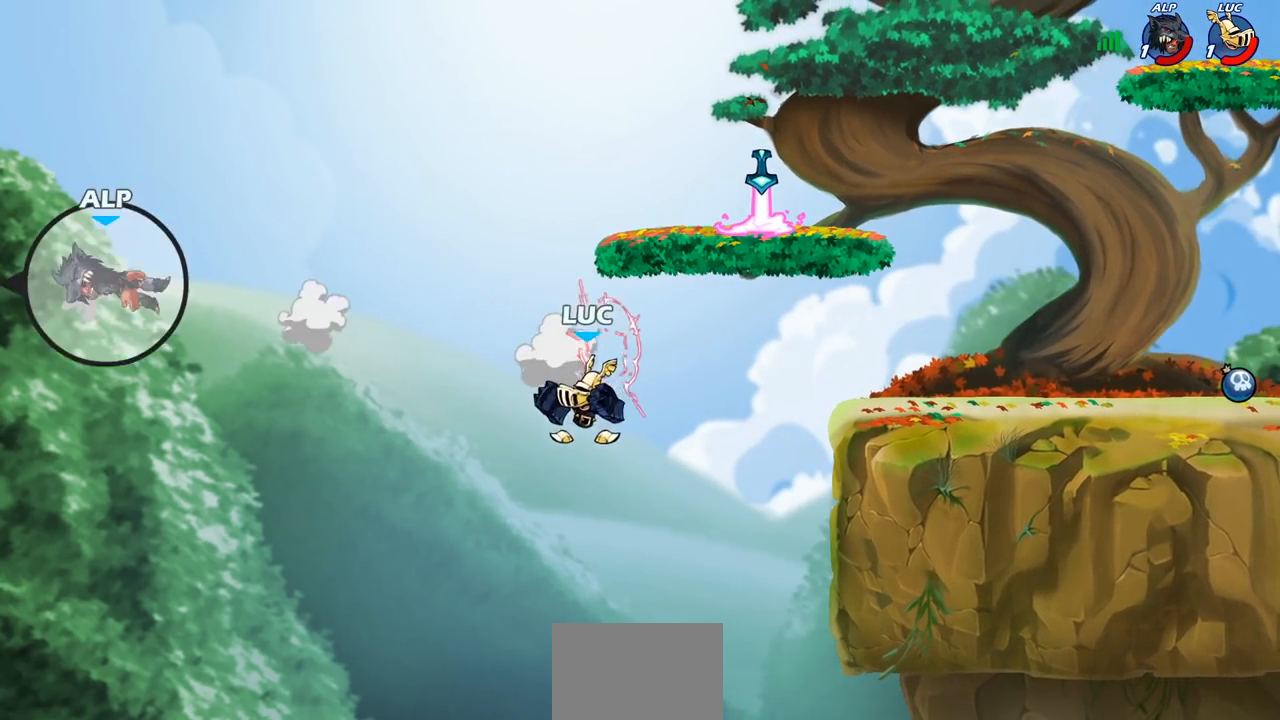
{"buttons": [], "left_stick": "center", "right_stick": "center", "events": []}
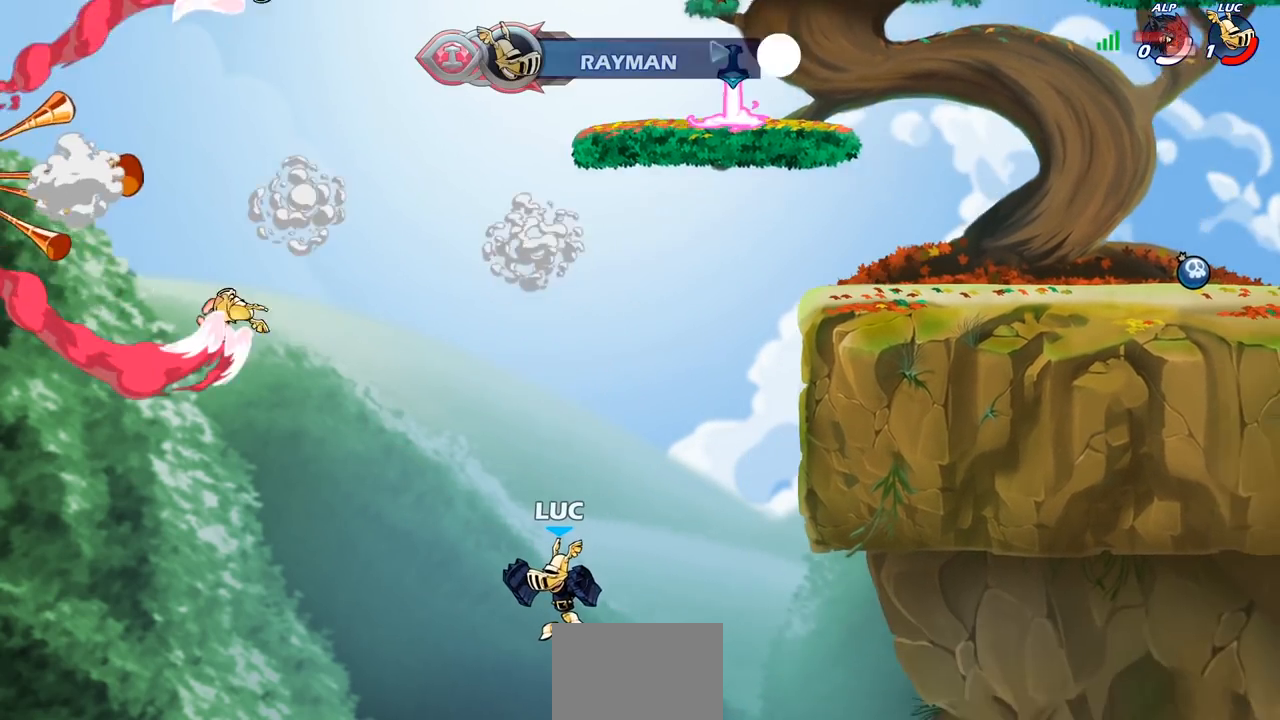
{"buttons": [], "left_stick": "center", "right_stick": "center", "events": []}
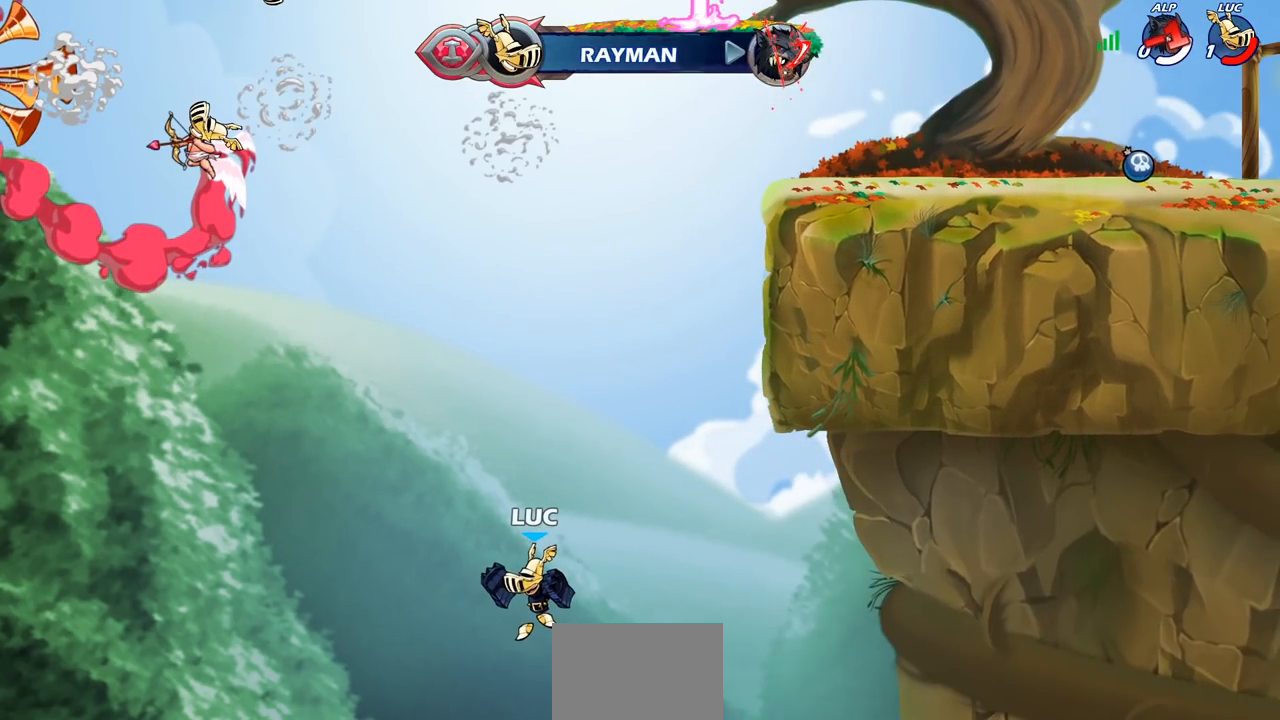
{"buttons": [], "left_stick": "center", "right_stick": "center", "events": []}
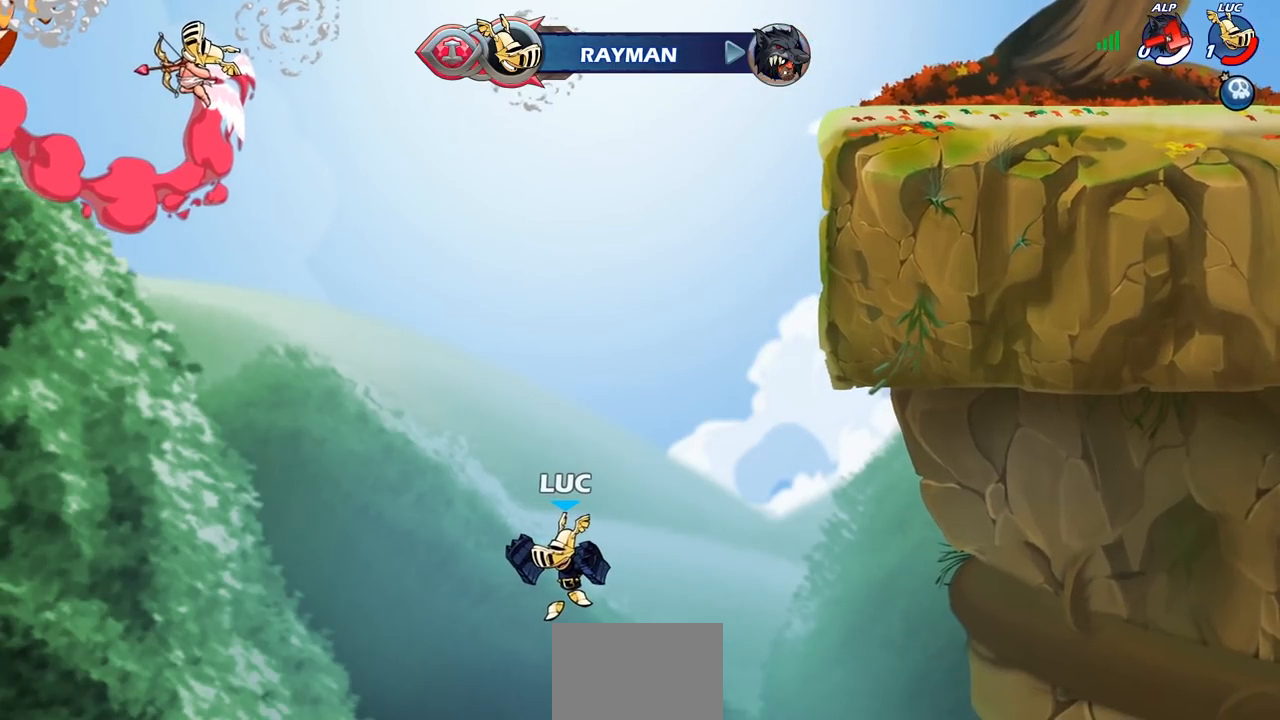
{"buttons": [], "left_stick": "center", "right_stick": "center", "events": []}
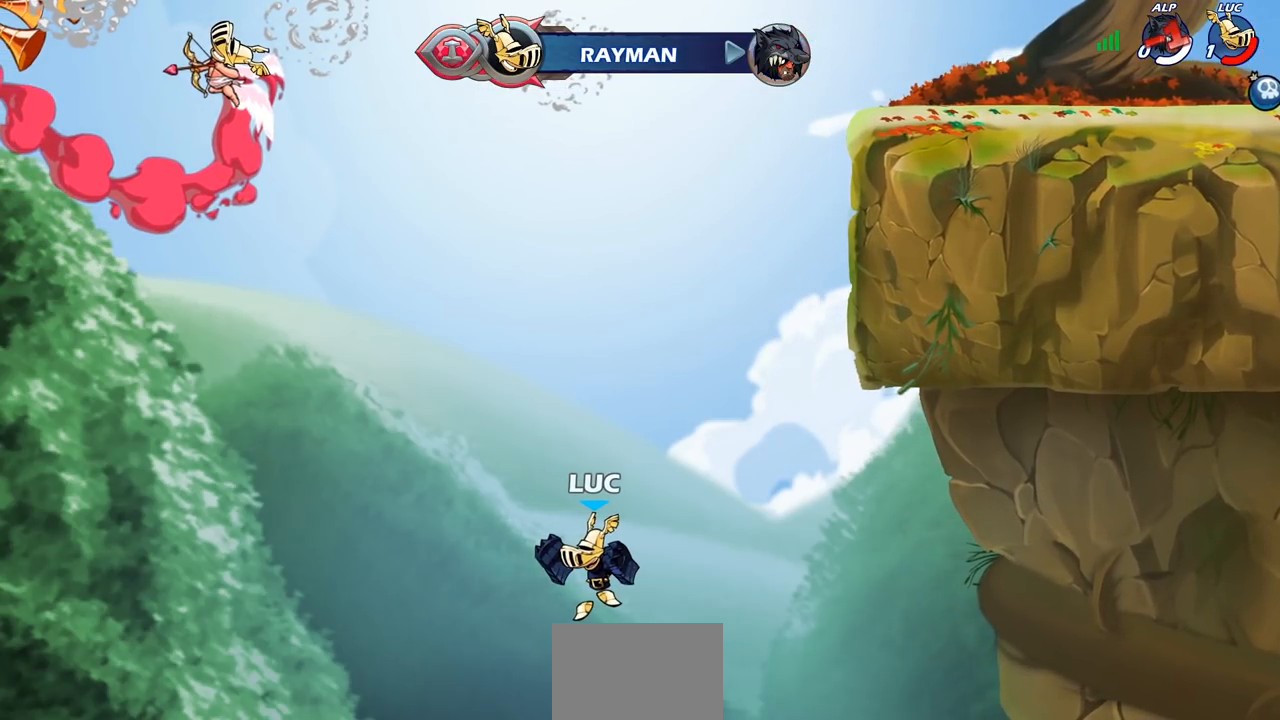
{"buttons": [], "left_stick": "center", "right_stick": "center", "events": []}
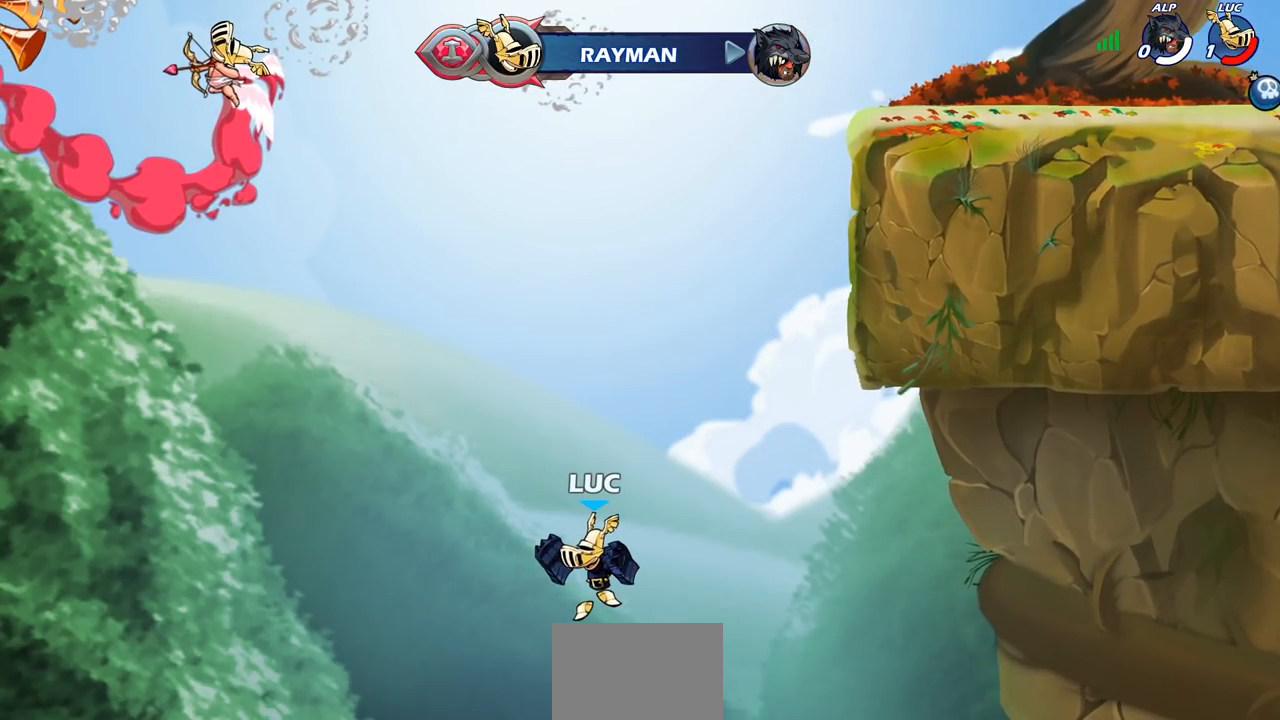
{"buttons": [], "left_stick": "center", "right_stick": "center", "events": [[233, "R2", "down"], [350, "R2", "up"]]}
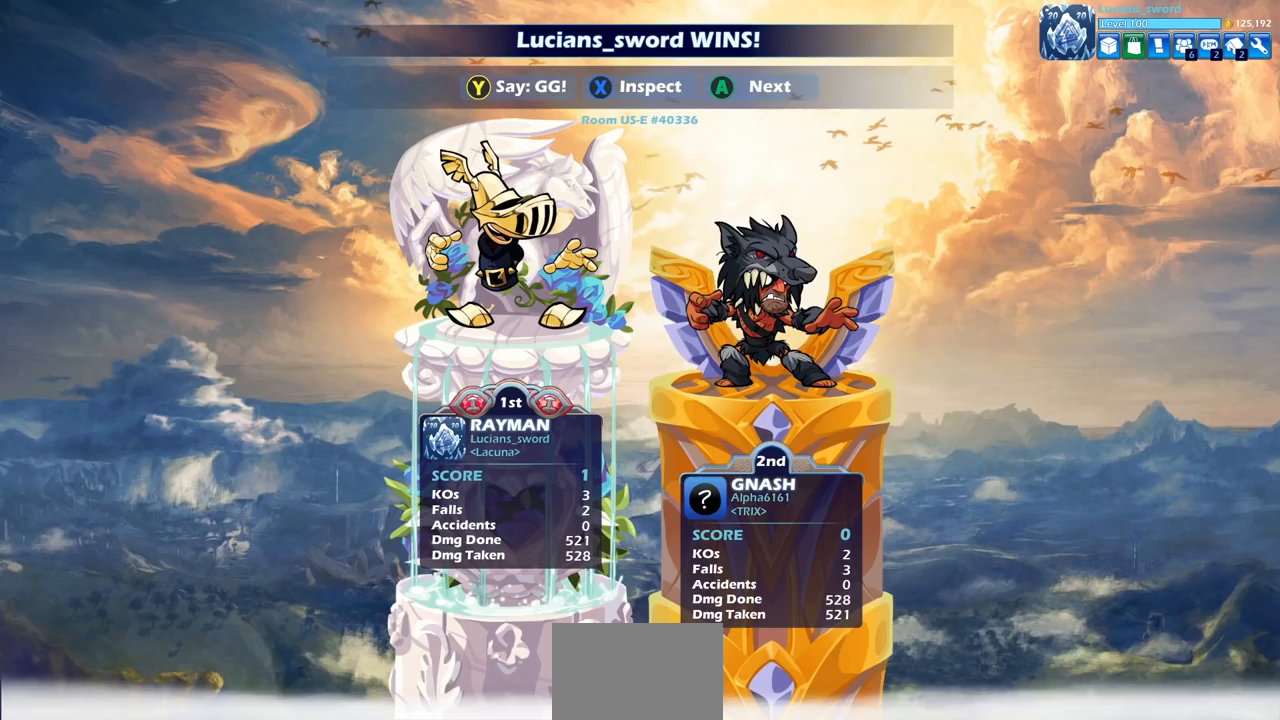
{"buttons": [], "left_stick": "center", "right_stick": "center", "events": []}
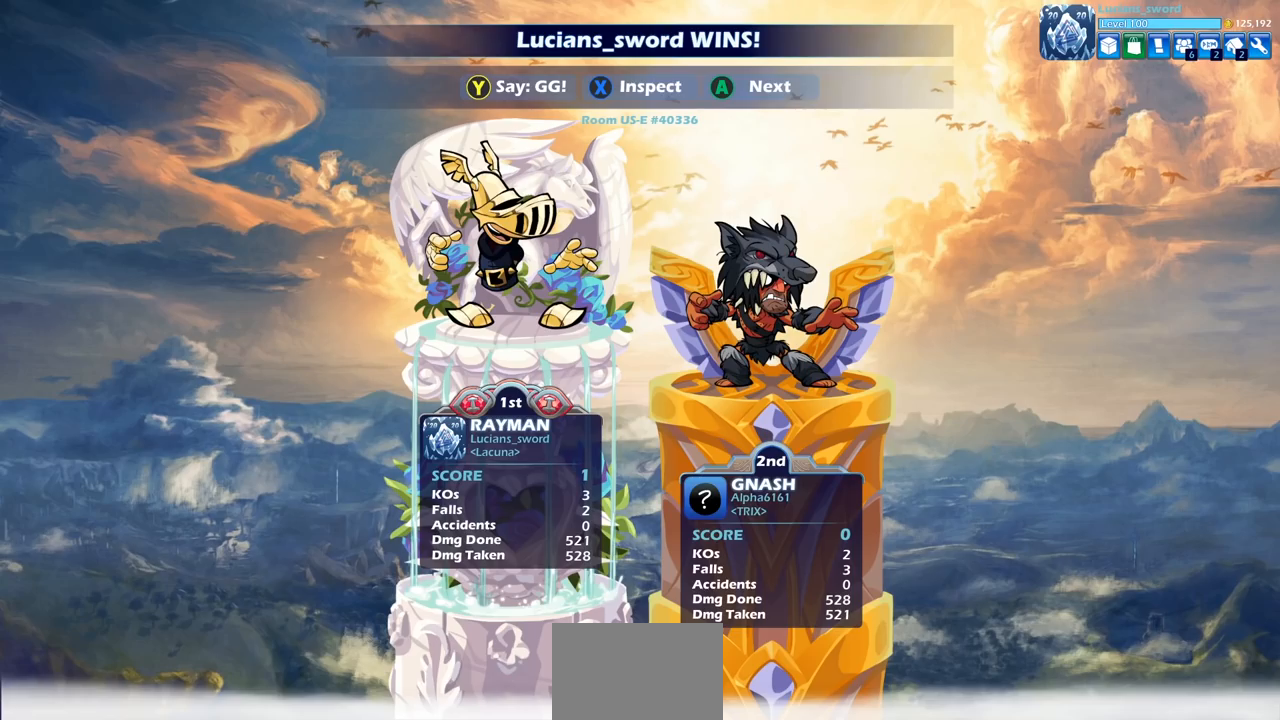
{"buttons": [], "left_stick": "center", "right_stick": "center", "events": []}
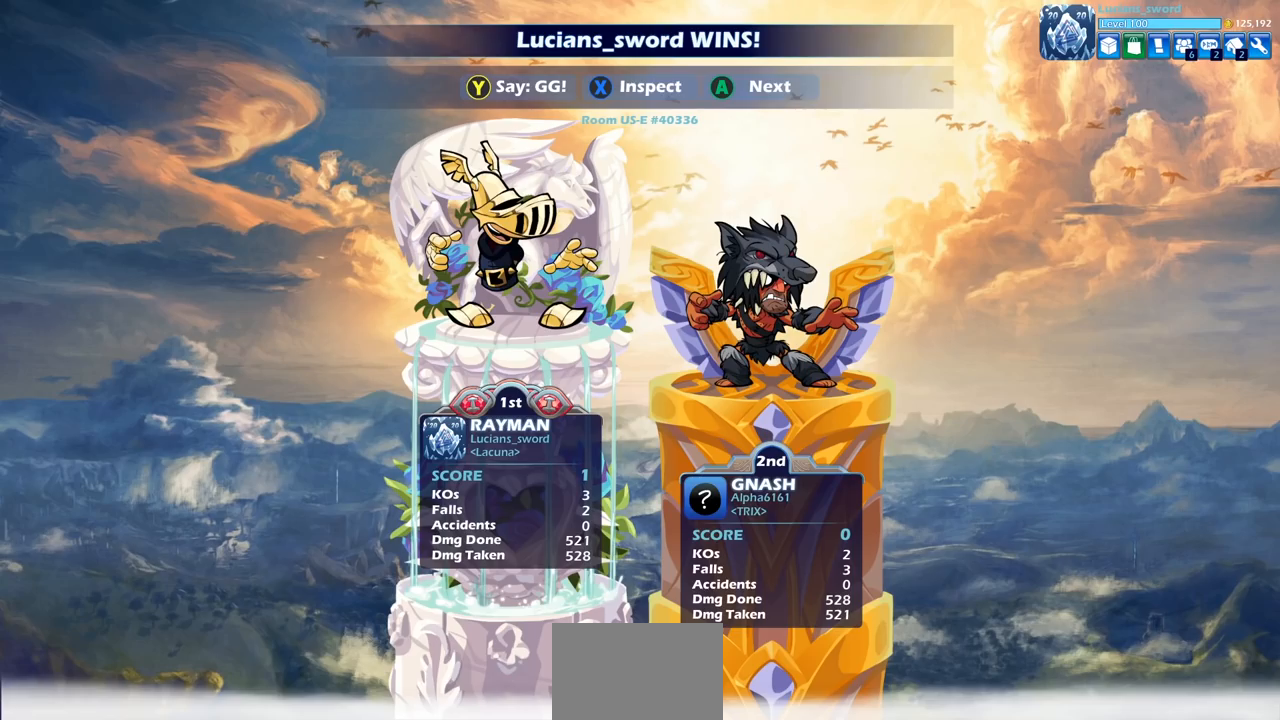
{"buttons": [], "left_stick": "center", "right_stick": "center", "events": []}
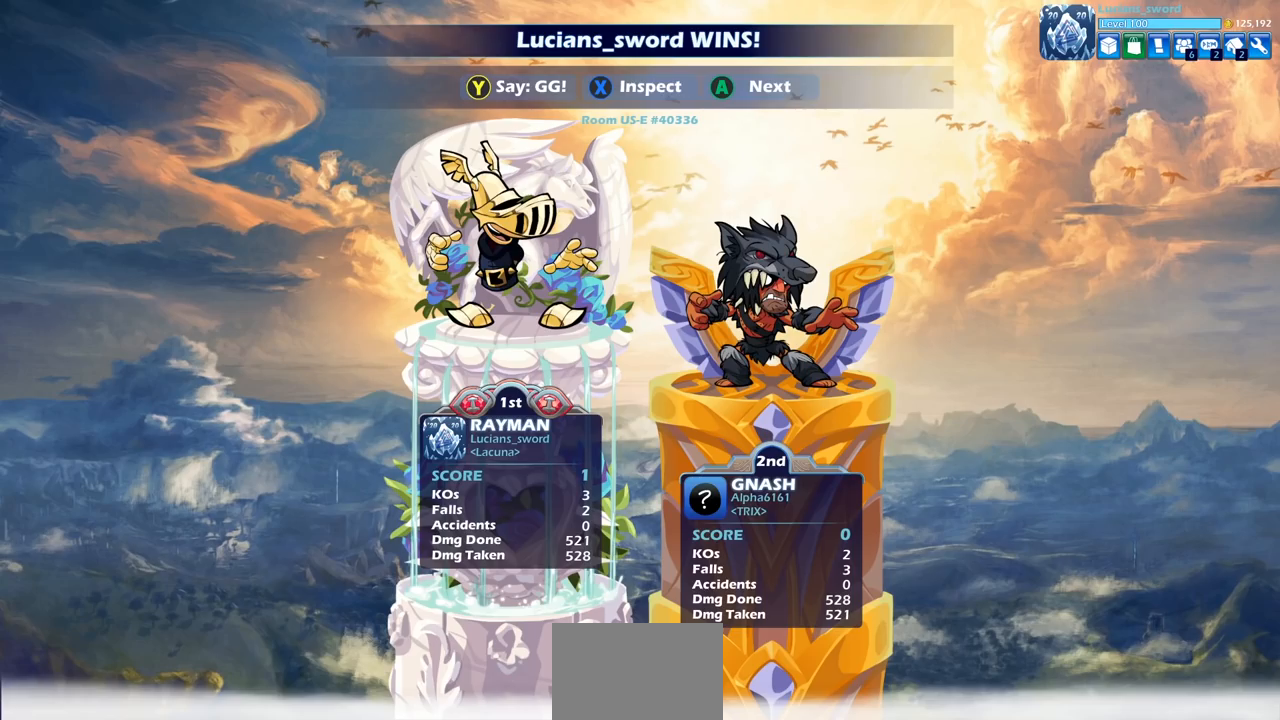
{"buttons": [], "left_stick": "center", "right_stick": "center", "events": []}
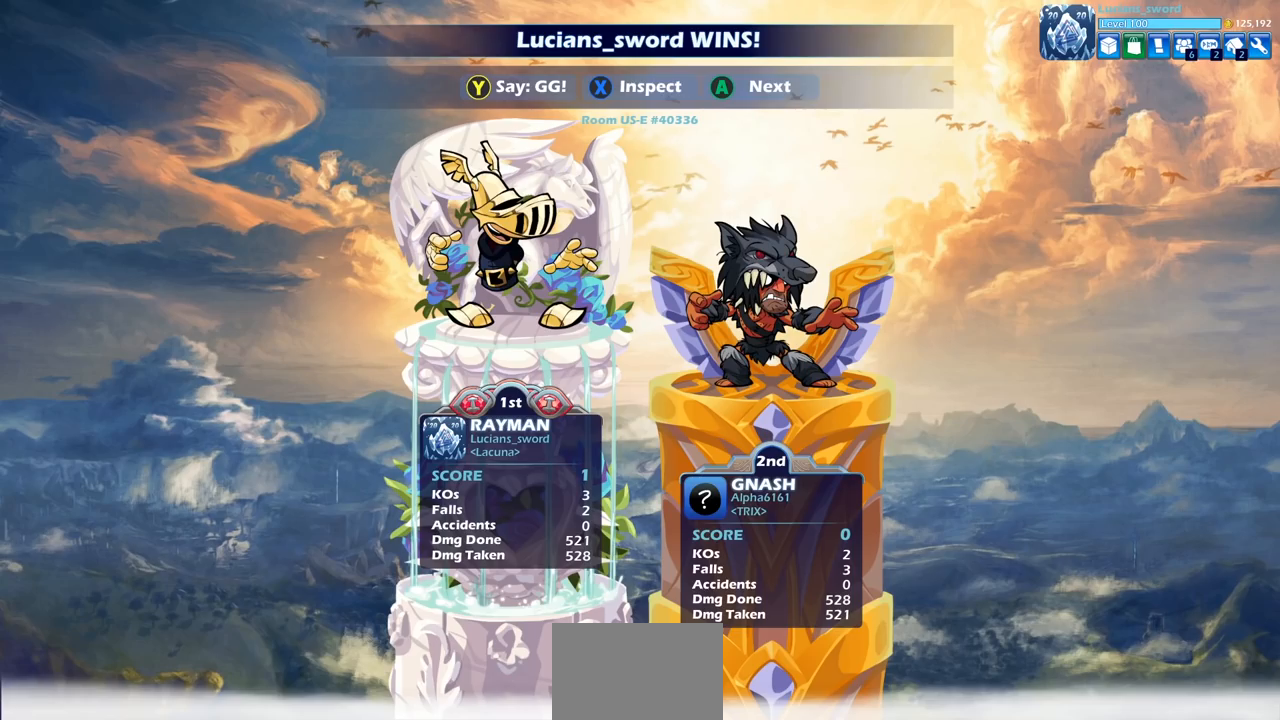
{"buttons": [], "left_stick": "center", "right_stick": "center", "events": []}
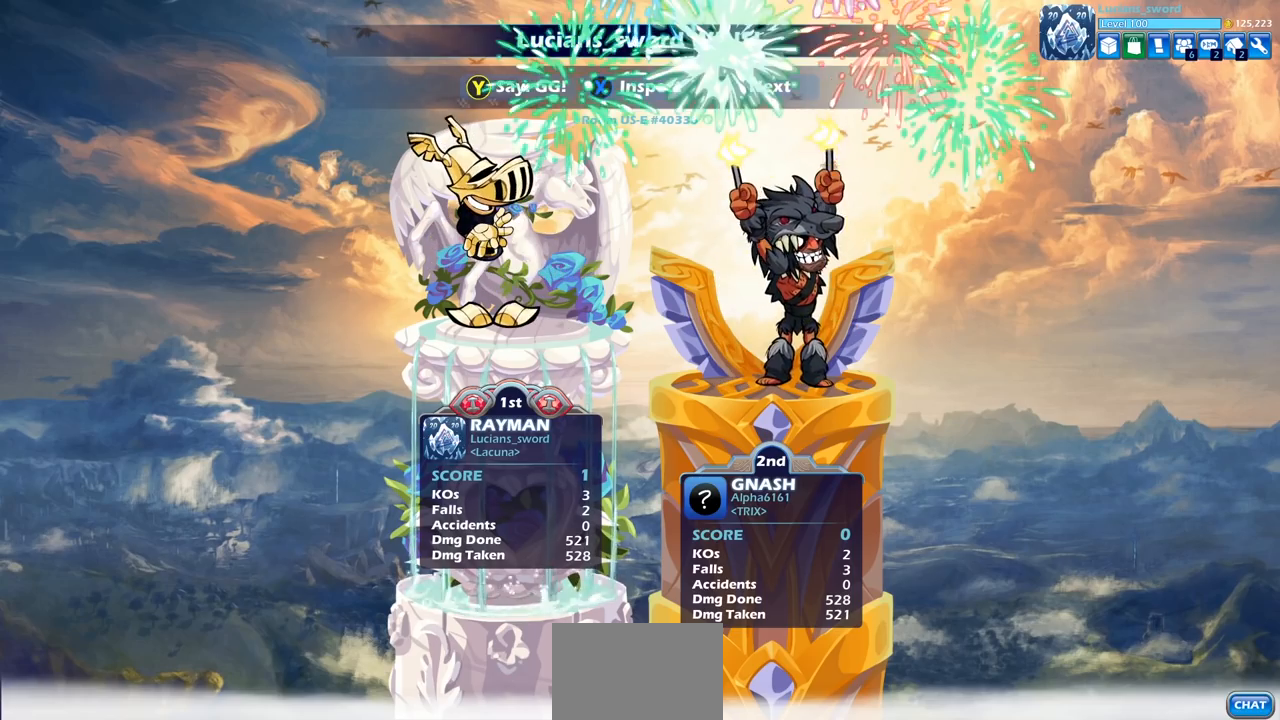
{"buttons": ["TRIANGLE"], "left_stick": "center", "right_stick": "center", "events": [[433, "TRIANGLE", "down"]]}
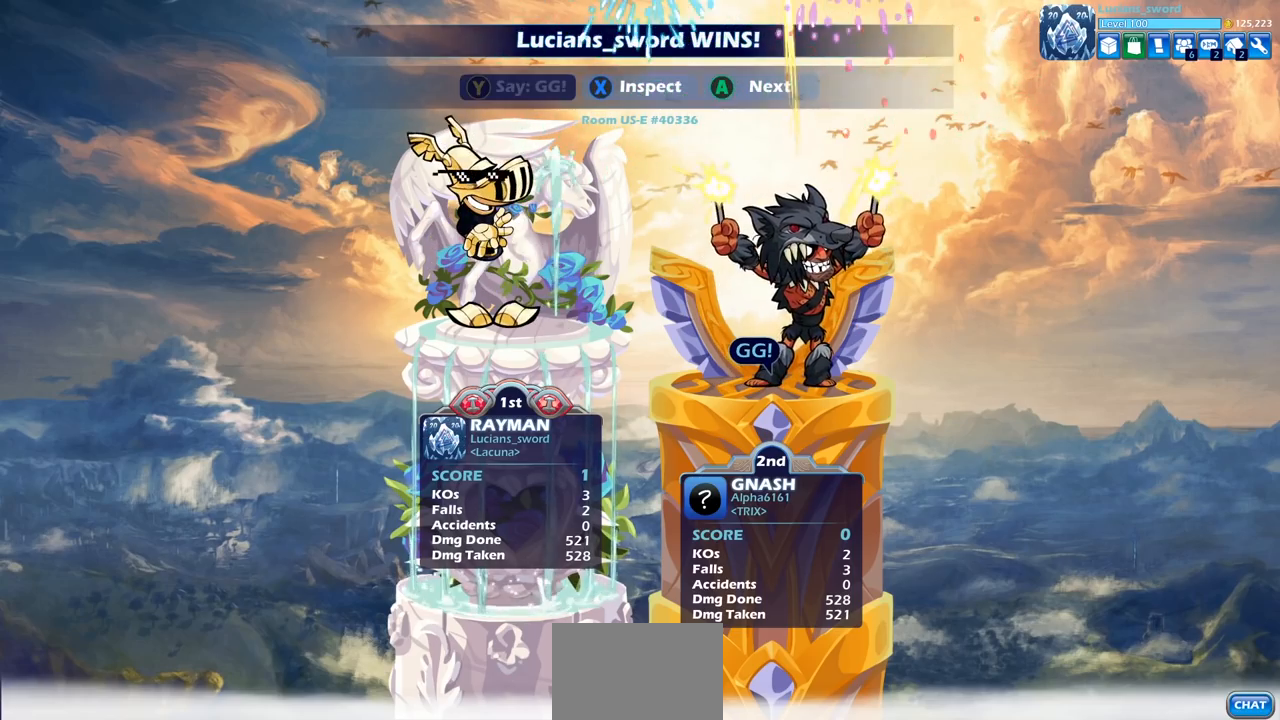
{"buttons": [], "left_stick": "center", "right_stick": "center", "events": [[17, "TRIANGLE", "up"], [150, "TRIANGLE", "down"], [250, "TRIANGLE", "up"], [367, "TRIANGLE", "down"], [467, "TRIANGLE", "up"]]}
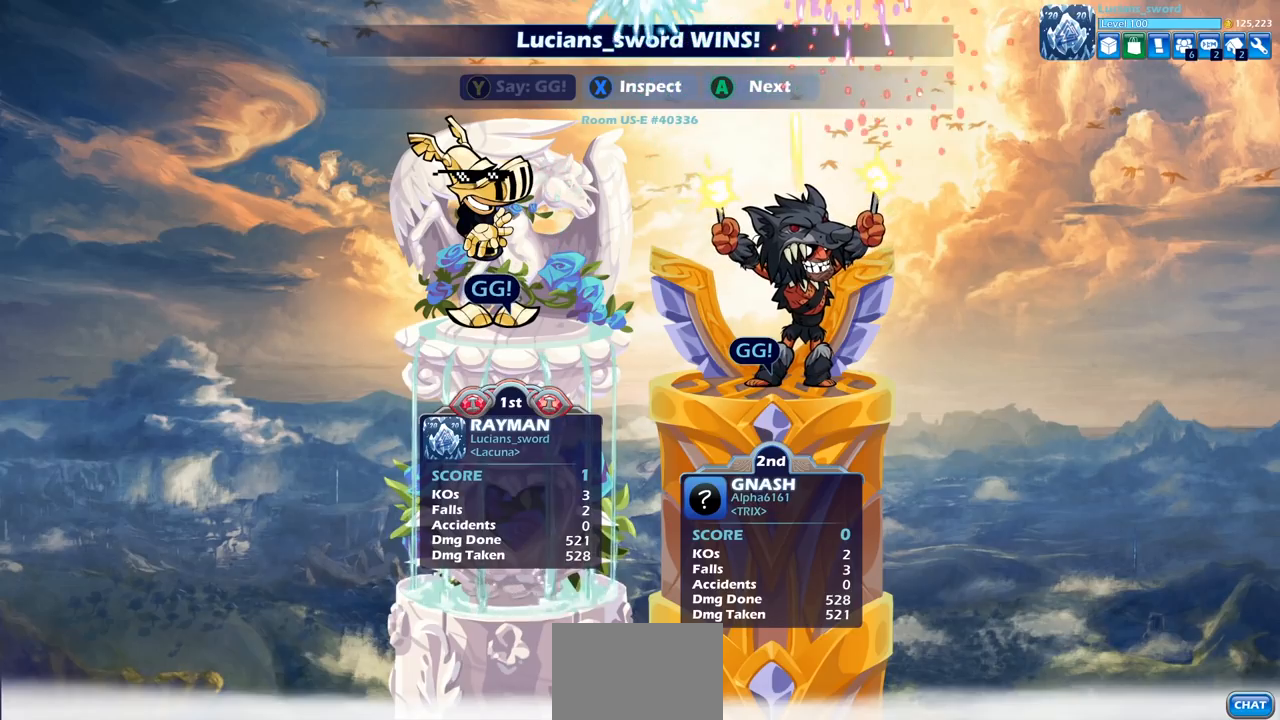
{"buttons": [], "left_stick": "center", "right_stick": "center", "events": []}
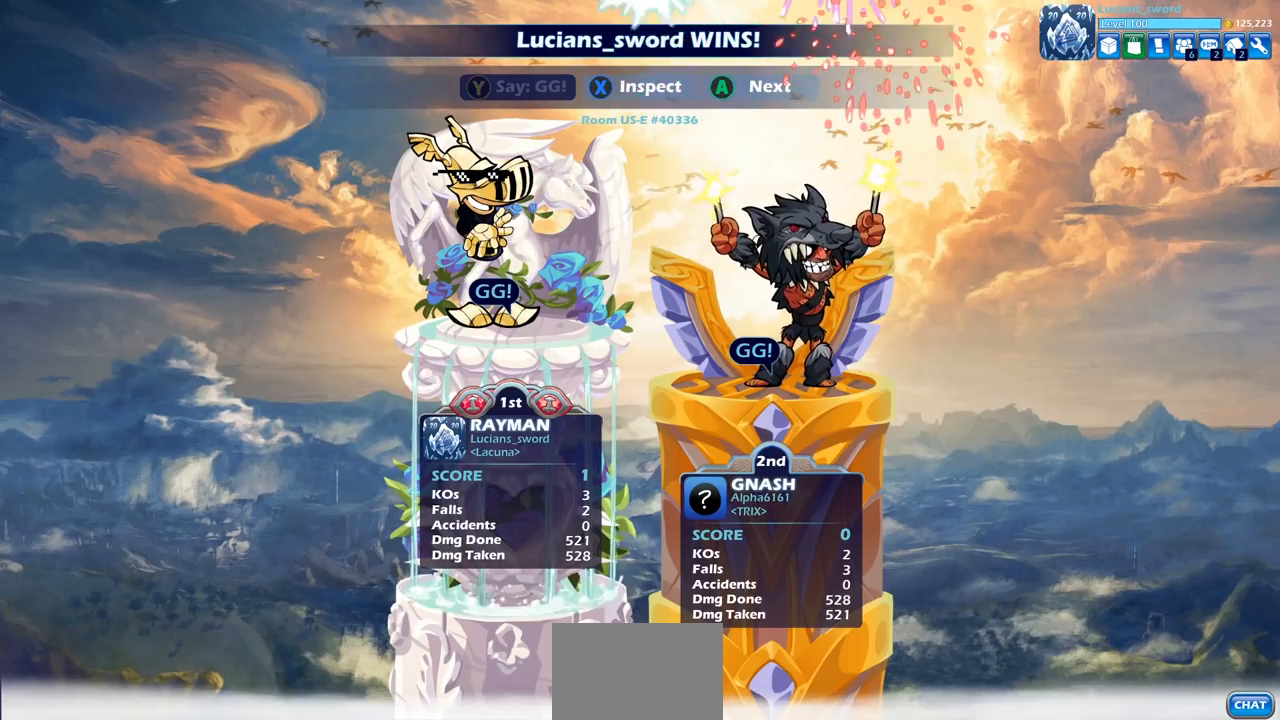
{"buttons": [], "left_stick": "center", "right_stick": "center", "events": []}
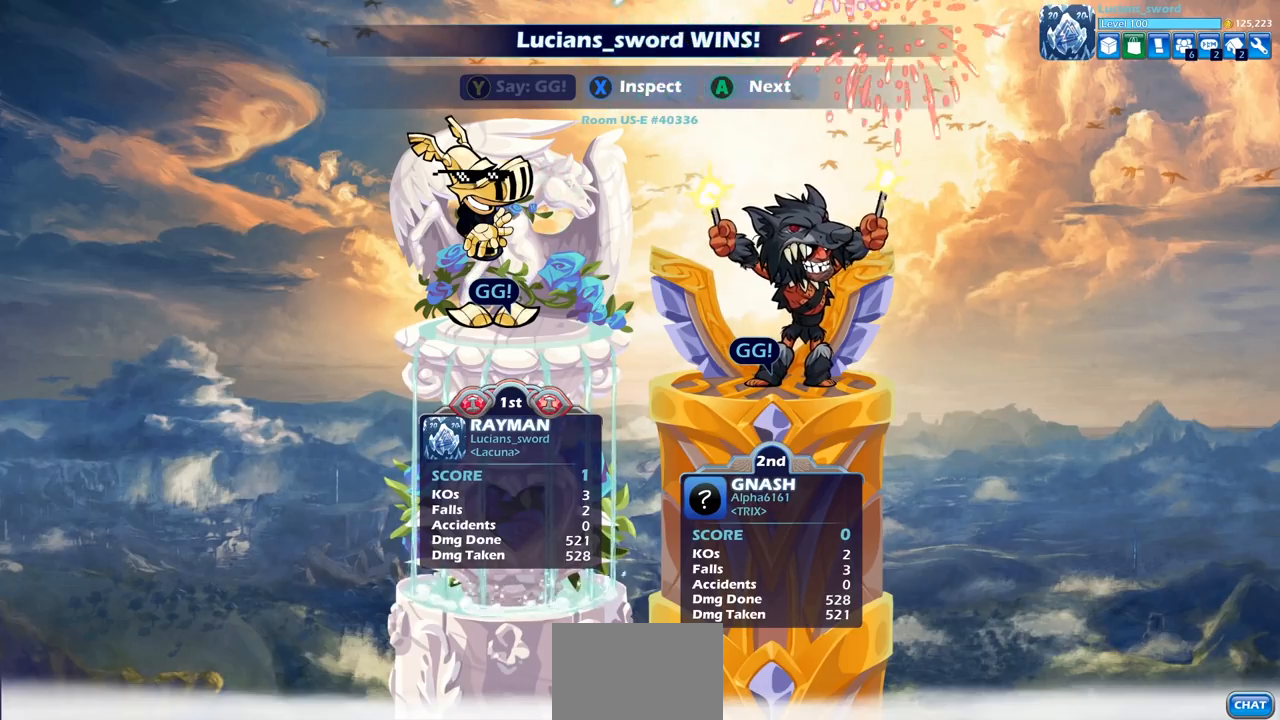
{"buttons": [], "left_stick": "center", "right_stick": "center", "events": [[83, "CROSS", "down"], [133, "CROSS", "up"]]}
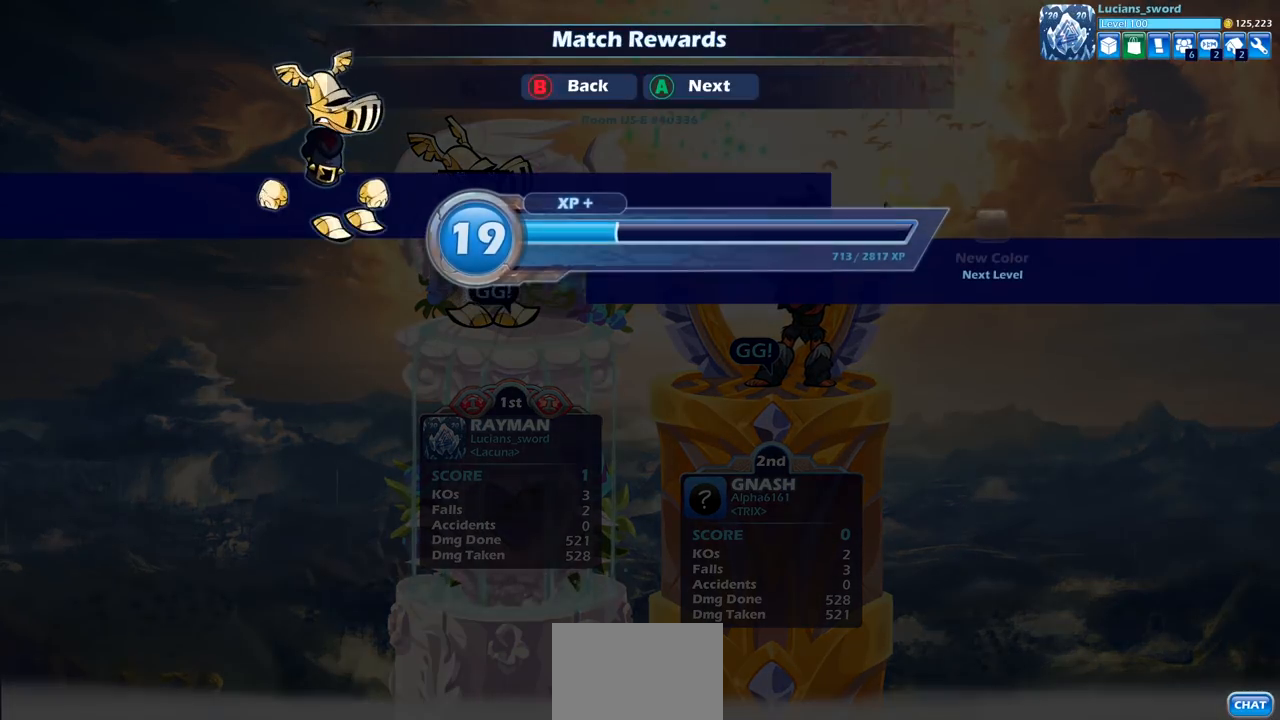
{"buttons": [], "left_stick": "center", "right_stick": "center", "events": [[233, "CROSS", "down"], [367, "CROSS", "up"]]}
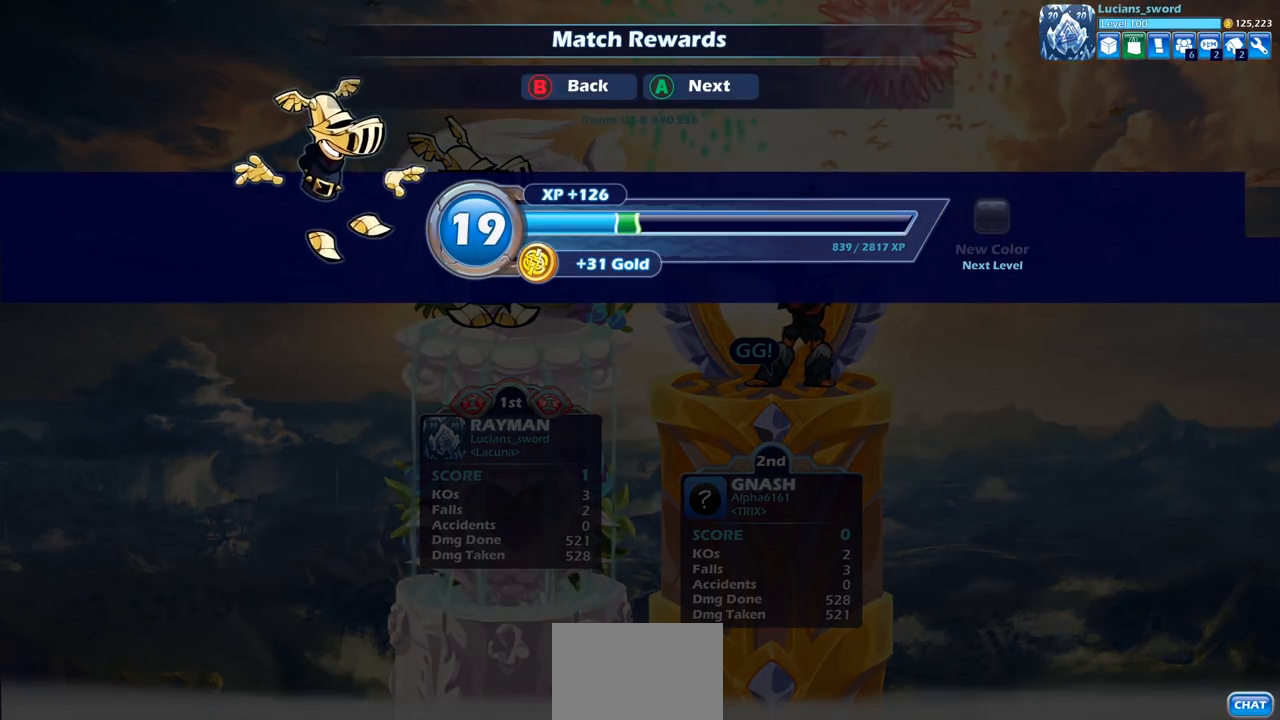
{"buttons": ["CROSS"], "left_stick": "center", "right_stick": "center", "events": [[483, "CROSS", "down"]]}
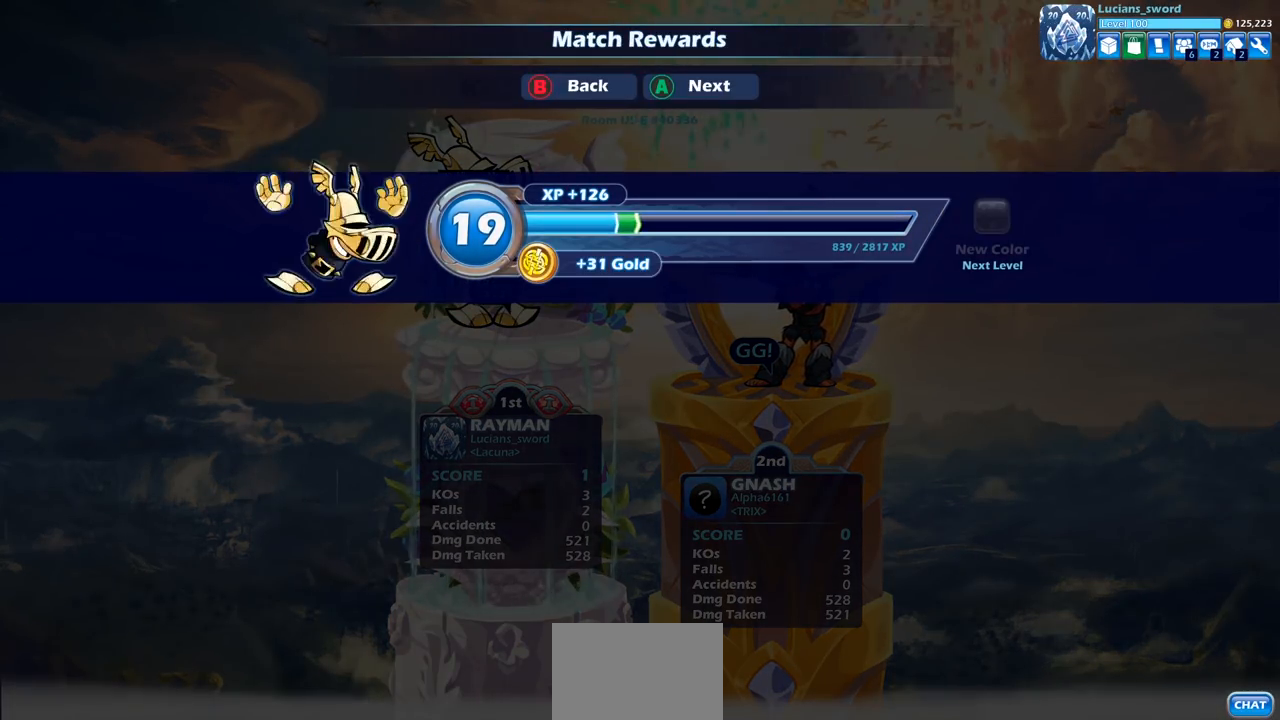
{"buttons": [], "left_stick": "center", "right_stick": "center", "events": [[83, "CROSS", "up"]]}